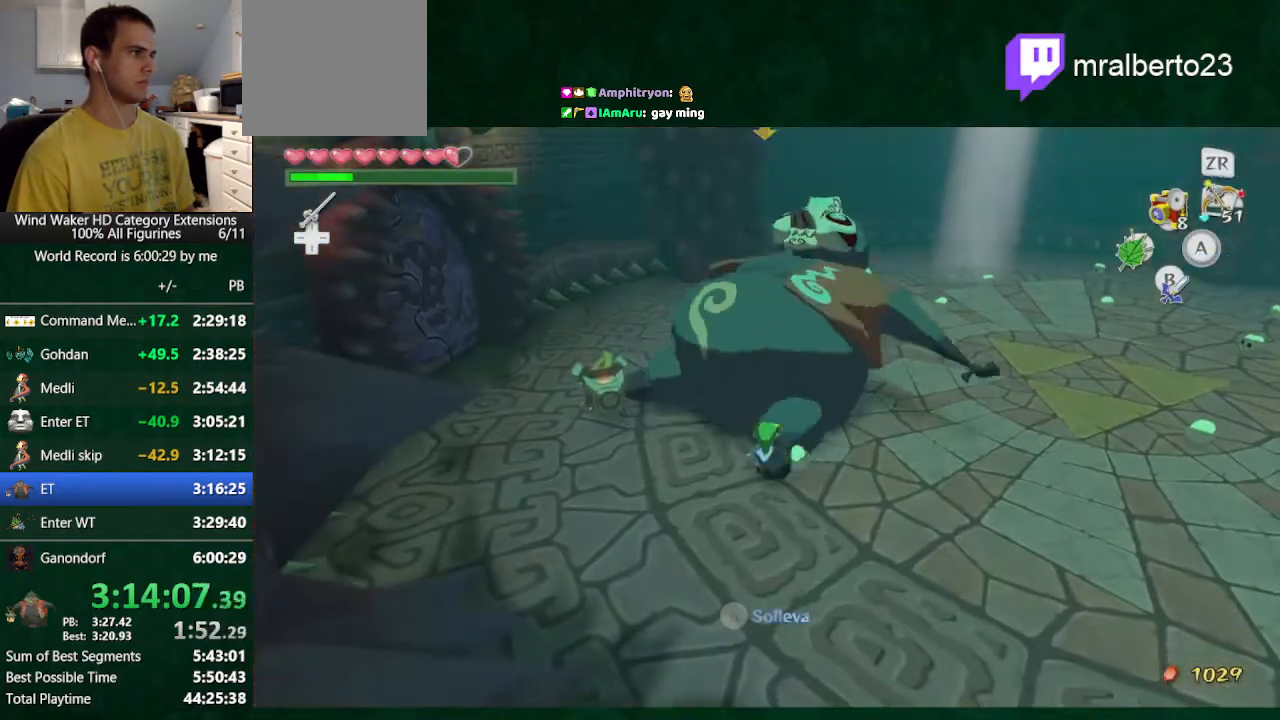
Gameplay with a controller (Nintendo layout); each line is a JSON object with the inputs held at the frame after it. "events" lists button and stick changes between this image and that frame as [ms after this image, input, new state], when the widget could be followed in between. Not read: L3 R3 TOUCHPAD.
{"buttons": [], "left_stick": "center", "right_stick": "center", "events": [[33, "A", "down"], [133, "A", "up"], [200, "A", "down"], [300, "A", "up"], [367, "A", "down"], [467, "A", "up"]]}
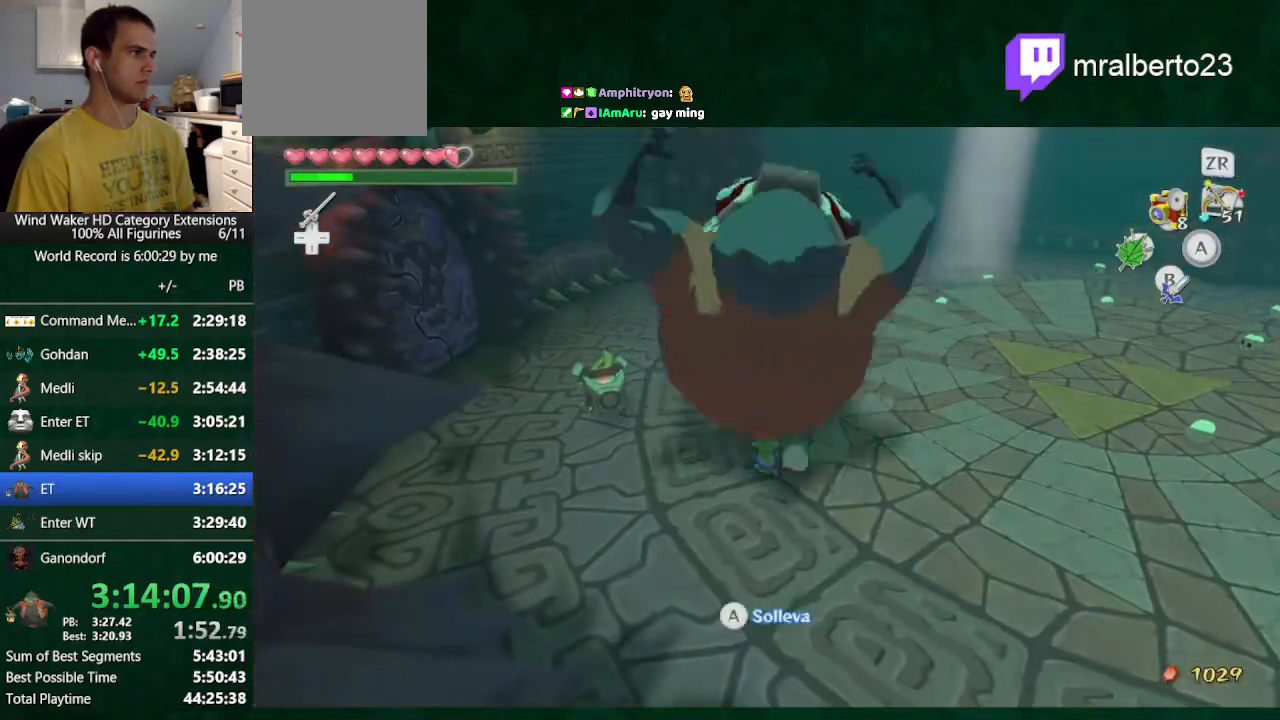
{"buttons": ["A"], "left_stick": "center", "right_stick": "center", "events": [[33, "A", "down"], [100, "A", "up"], [167, "left_stick", "up-left"], [233, "A", "down"], [233, "left_stick", "center"], [267, "A", "up"], [400, "A", "down"], [433, "A", "up"], [500, "A", "down"]]}
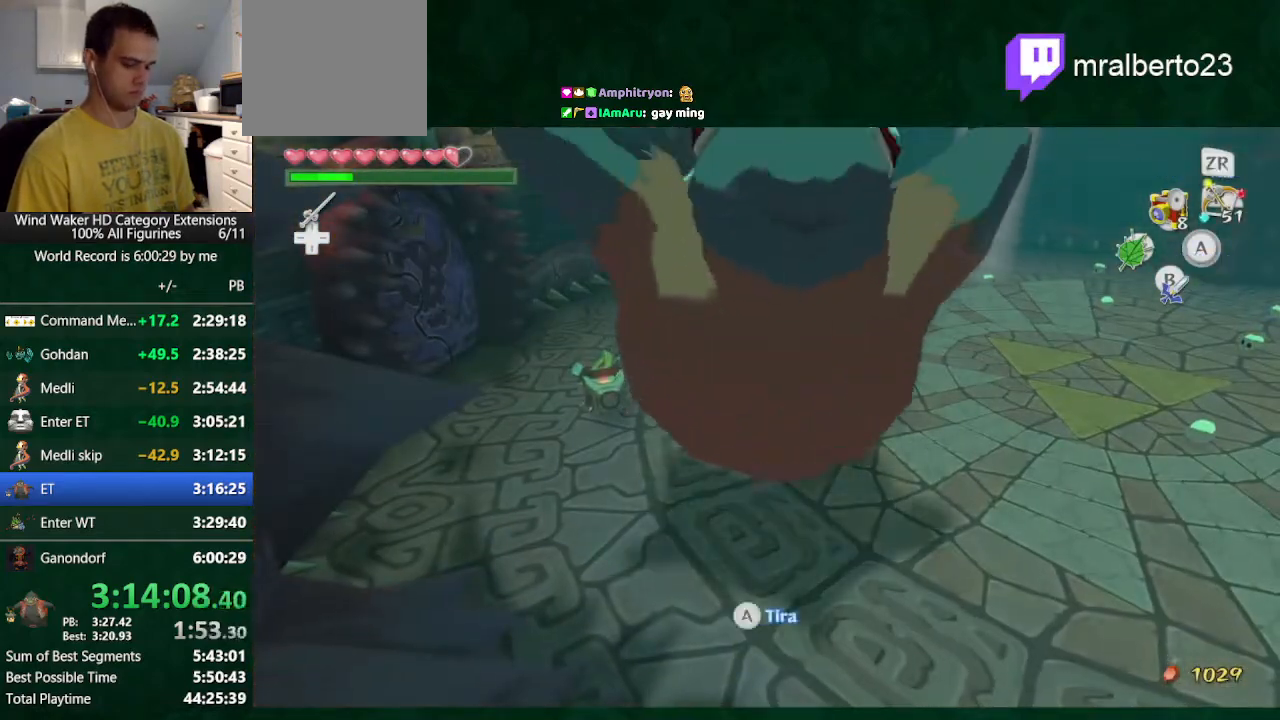
{"buttons": [], "left_stick": "up", "right_stick": "center", "events": [[67, "A", "up"], [467, "left_stick", "up"]]}
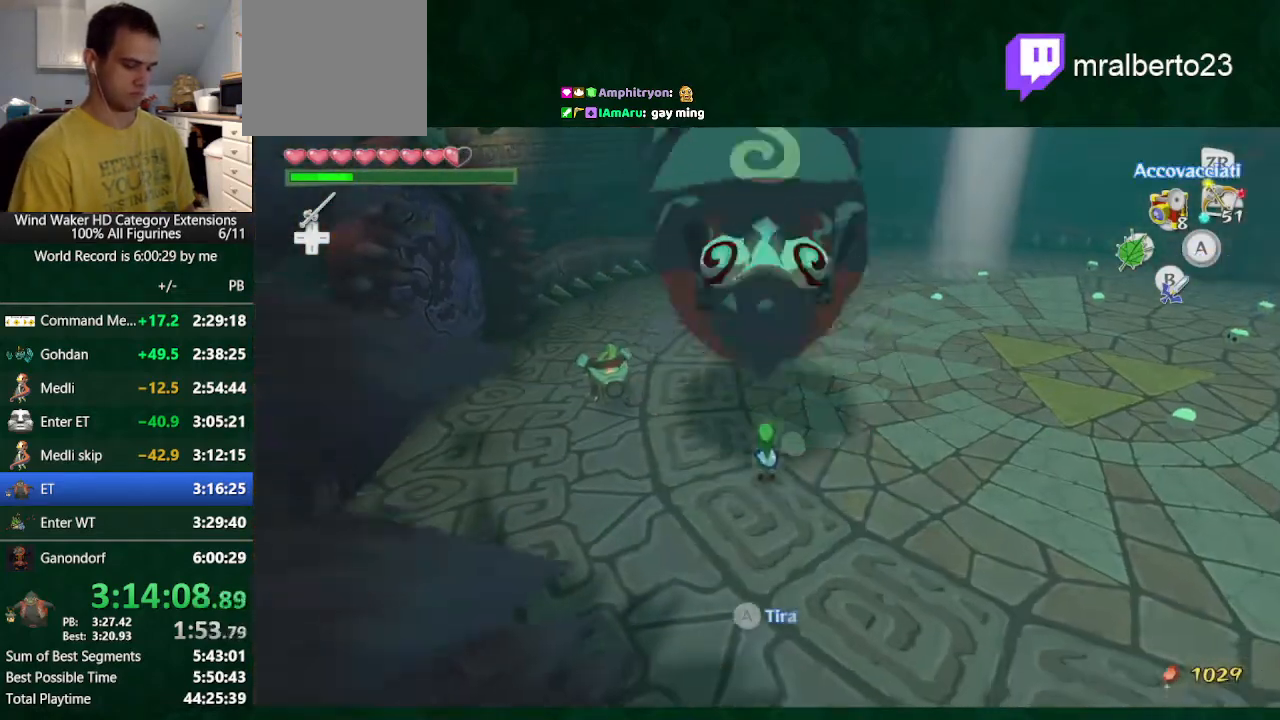
{"buttons": ["B"], "left_stick": "right", "right_stick": "center", "events": [[200, "left_stick", "right"], [267, "X", "down"], [367, "X", "up"], [467, "B", "down"]]}
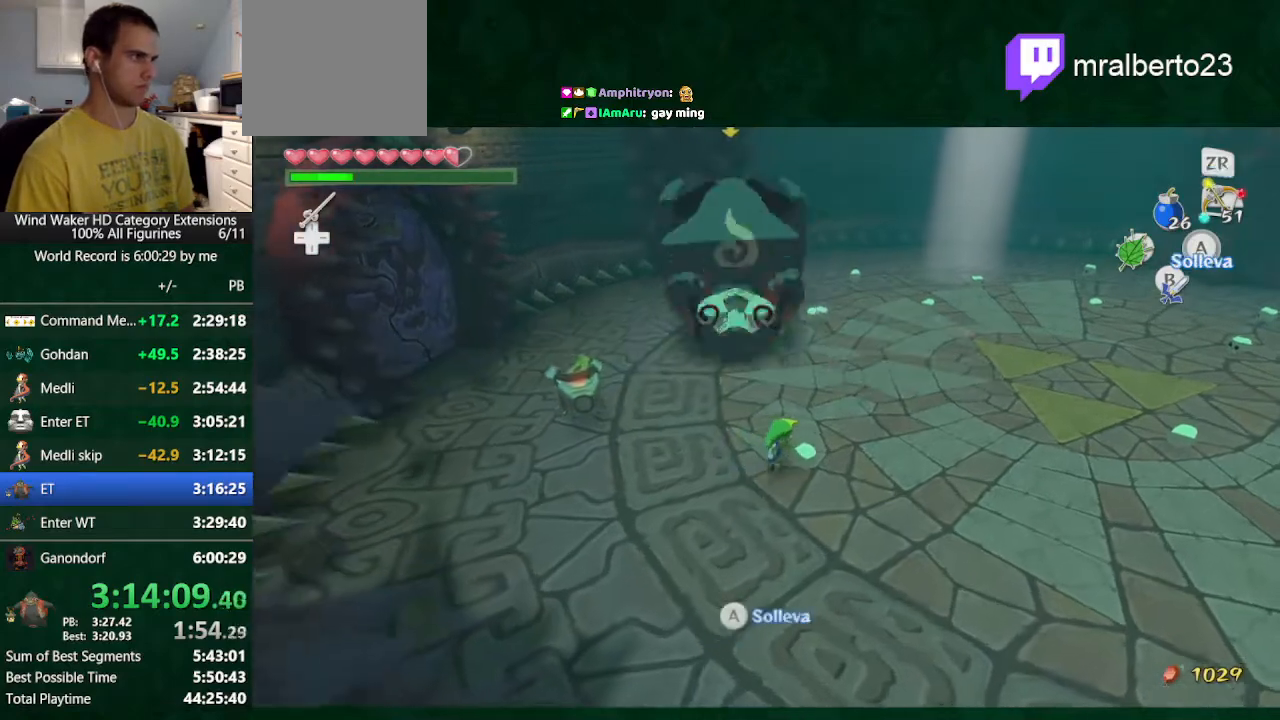
{"buttons": [], "left_stick": "up-right", "right_stick": "center", "events": [[33, "B", "up"], [233, "left_stick", "up-right"]]}
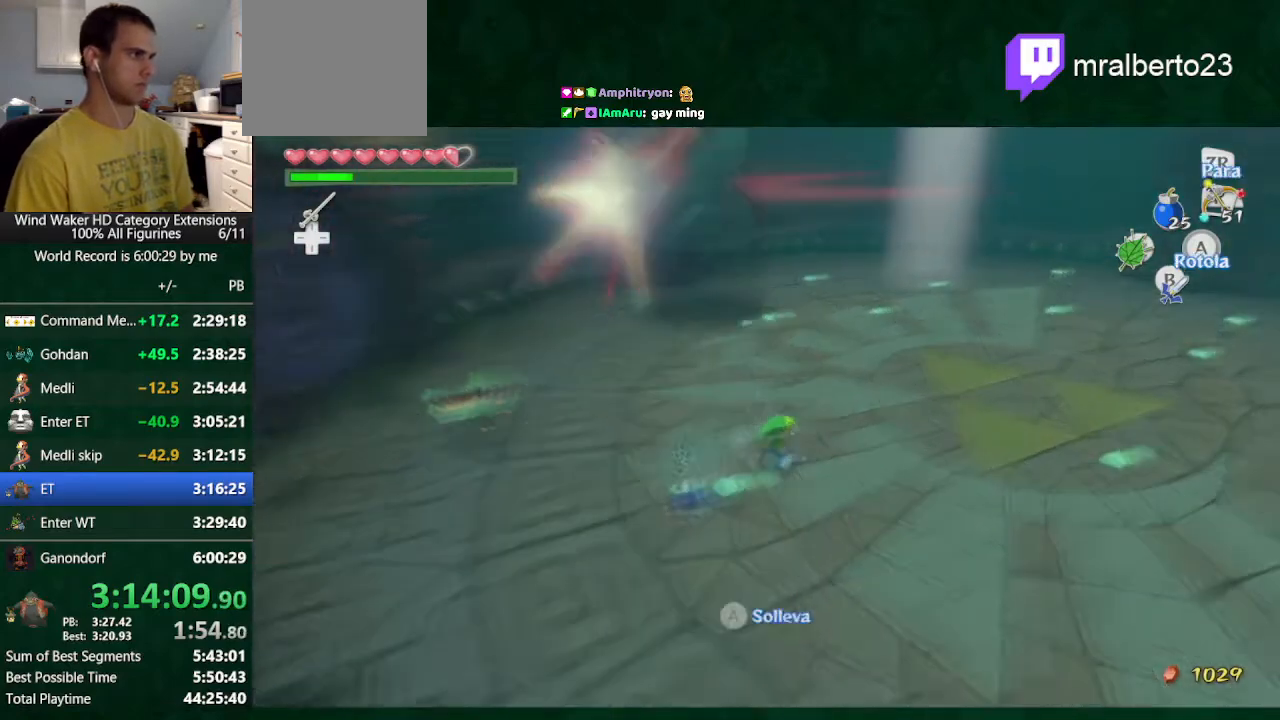
{"buttons": [], "left_stick": "up-right", "right_stick": "center", "events": [[33, "X", "down"], [67, "X", "up"], [167, "B", "down"], [267, "B", "up"]]}
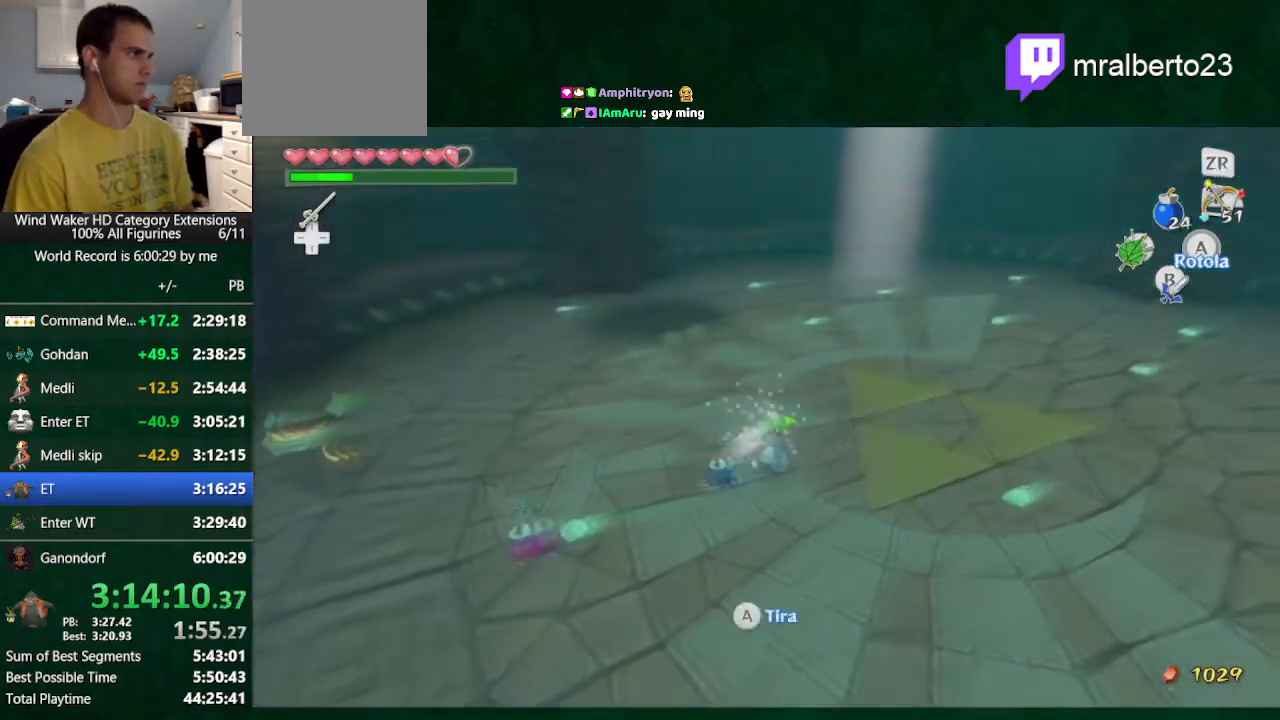
{"buttons": [], "left_stick": "up-right", "right_stick": "center", "events": [[200, "X", "down"], [300, "X", "up"], [400, "B", "down"], [467, "B", "up"]]}
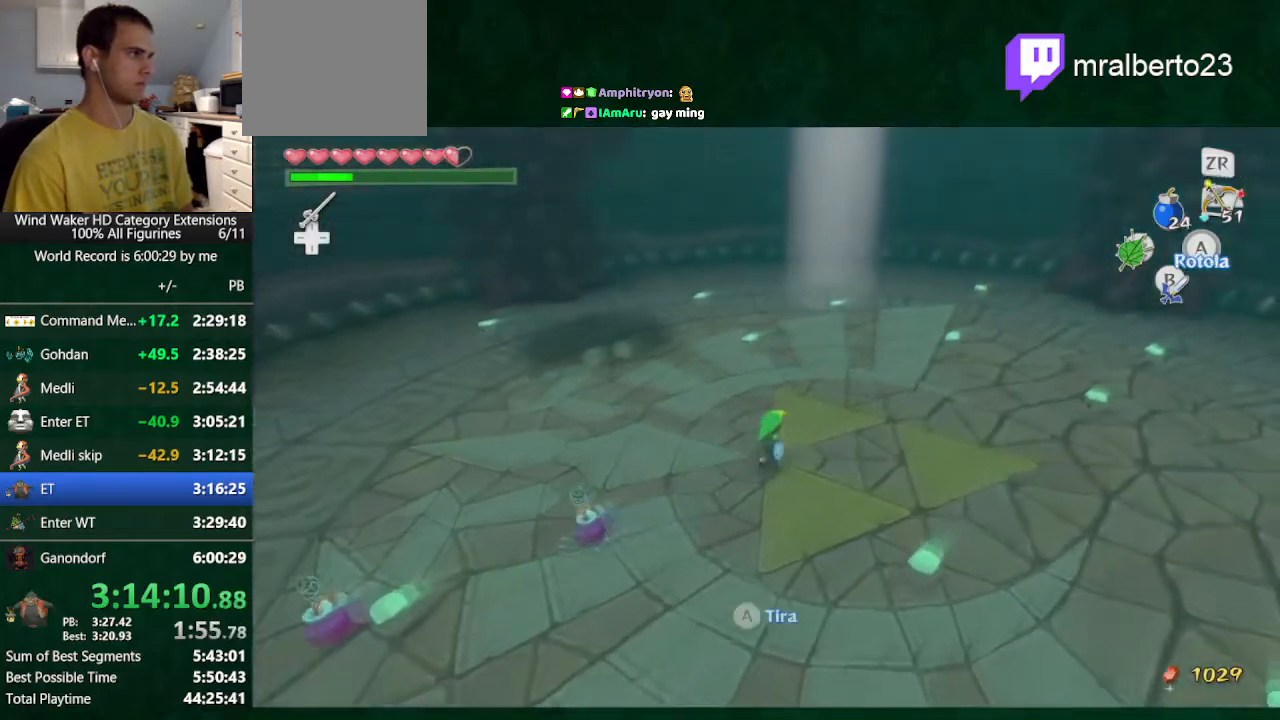
{"buttons": [], "left_stick": "up", "right_stick": "left", "events": [[67, "left_stick", "up"], [100, "A", "down"], [167, "A", "up"], [433, "right_stick", "left"]]}
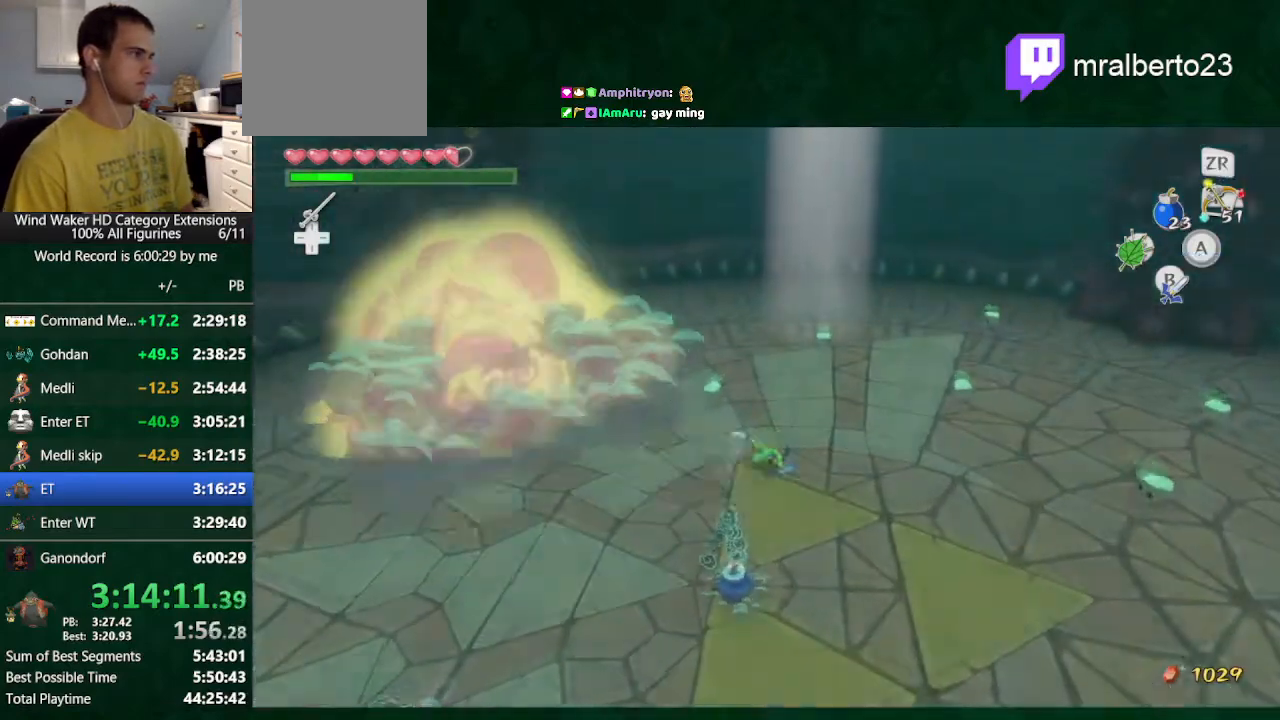
{"buttons": [], "left_stick": "up-right", "right_stick": "left", "events": [[167, "left_stick", "up-right"], [333, "right_stick", "center"], [500, "right_stick", "left"]]}
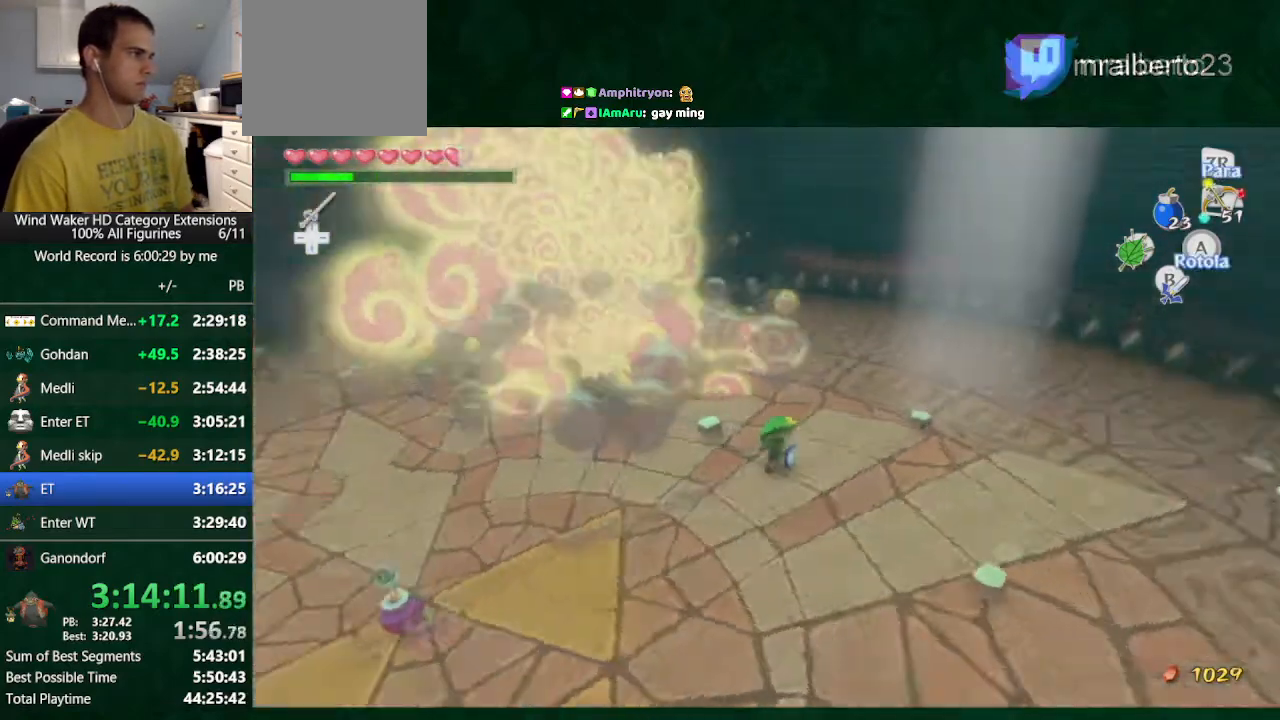
{"buttons": [], "left_stick": "center", "right_stick": "center", "events": [[233, "right_stick", "center"], [333, "left_stick", "center"]]}
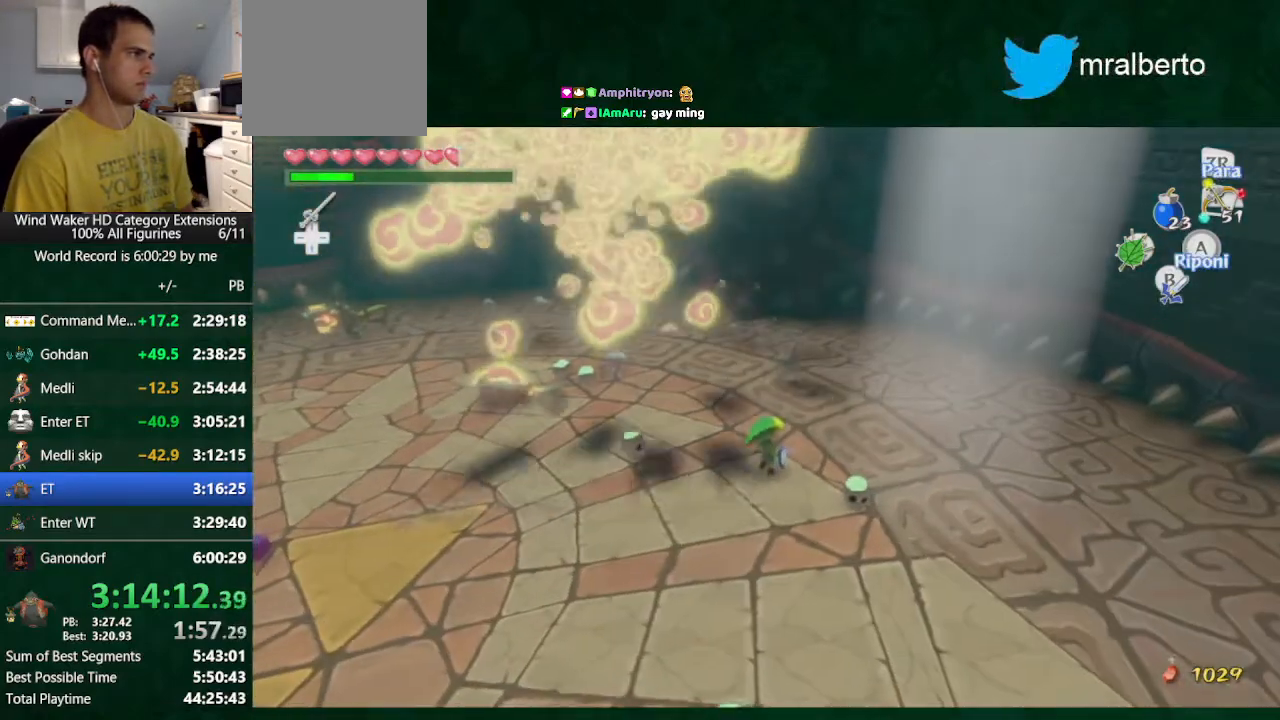
{"buttons": [], "left_stick": "down-left", "right_stick": "center", "events": [[100, "left_stick", "down-right"], [200, "left_stick", "down"], [300, "left_stick", "down-left"]]}
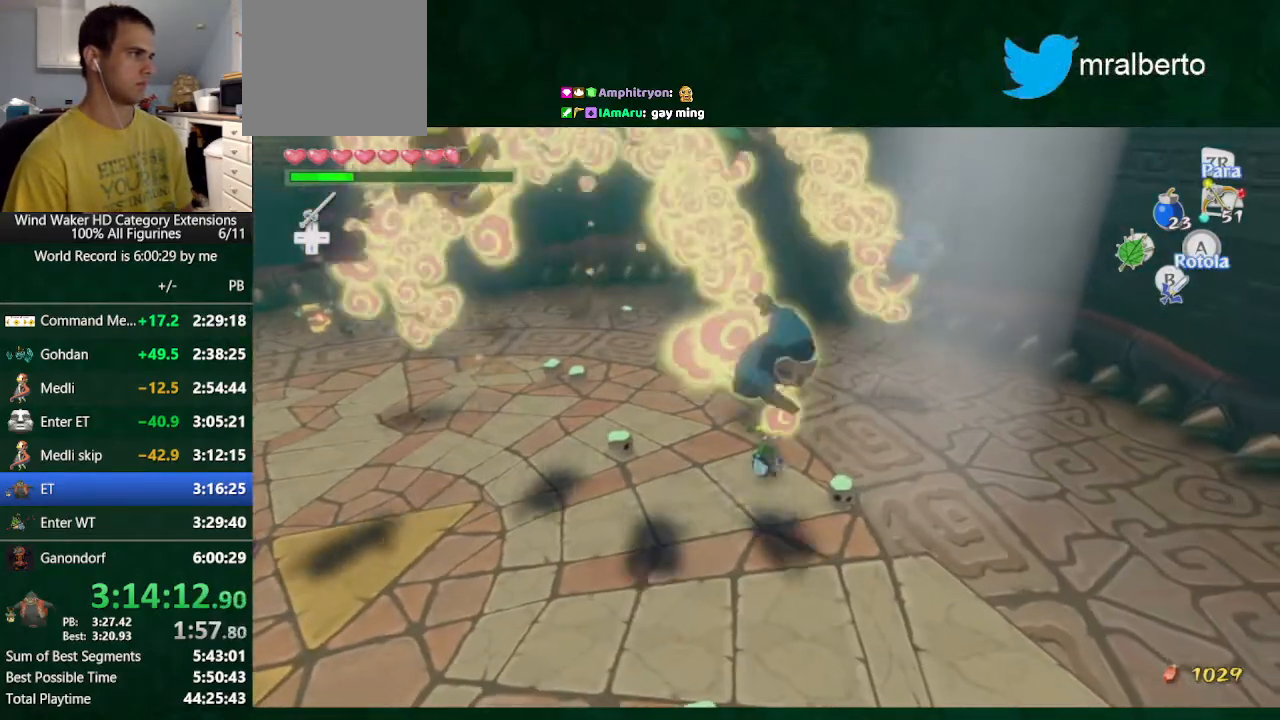
{"buttons": ["L2"], "left_stick": "up", "right_stick": "center", "events": [[33, "right_stick", "down"], [133, "L2", "down"], [133, "left_stick", "up"], [233, "left_stick", "right"], [233, "right_stick", "center"], [333, "left_stick", "left"], [400, "B", "down"], [467, "left_stick", "up"], [500, "B", "up"]]}
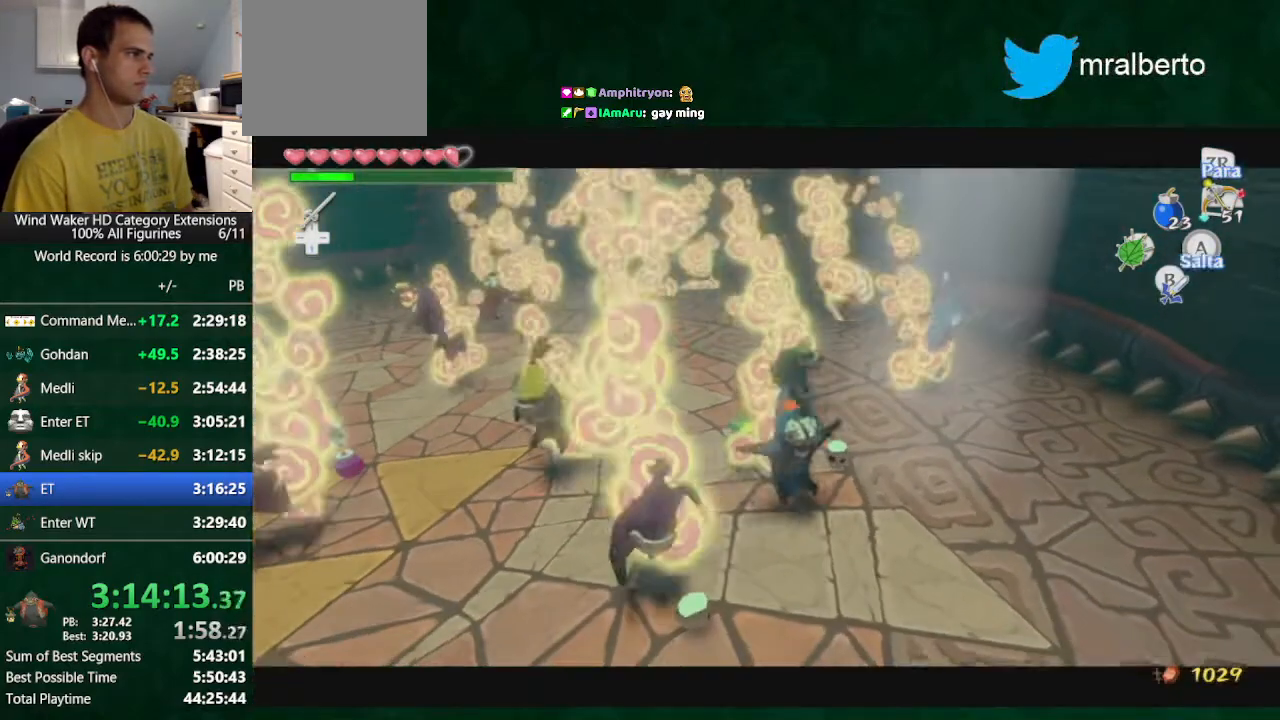
{"buttons": [], "left_stick": "center", "right_stick": "center", "events": [[67, "L2", "up"], [133, "left_stick", "center"], [233, "right_stick", "down-right"], [500, "right_stick", "center"]]}
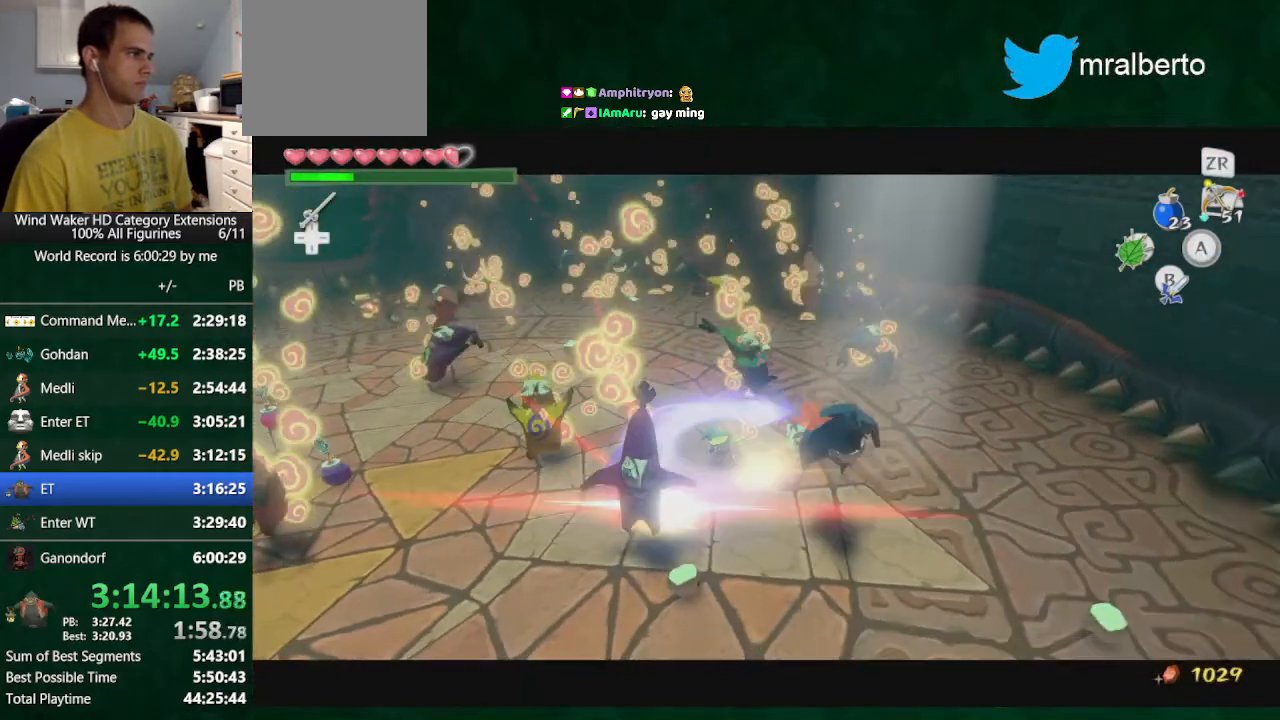
{"buttons": ["A"], "left_stick": "up", "right_stick": "center", "events": [[200, "left_stick", "up"], [500, "A", "down"]]}
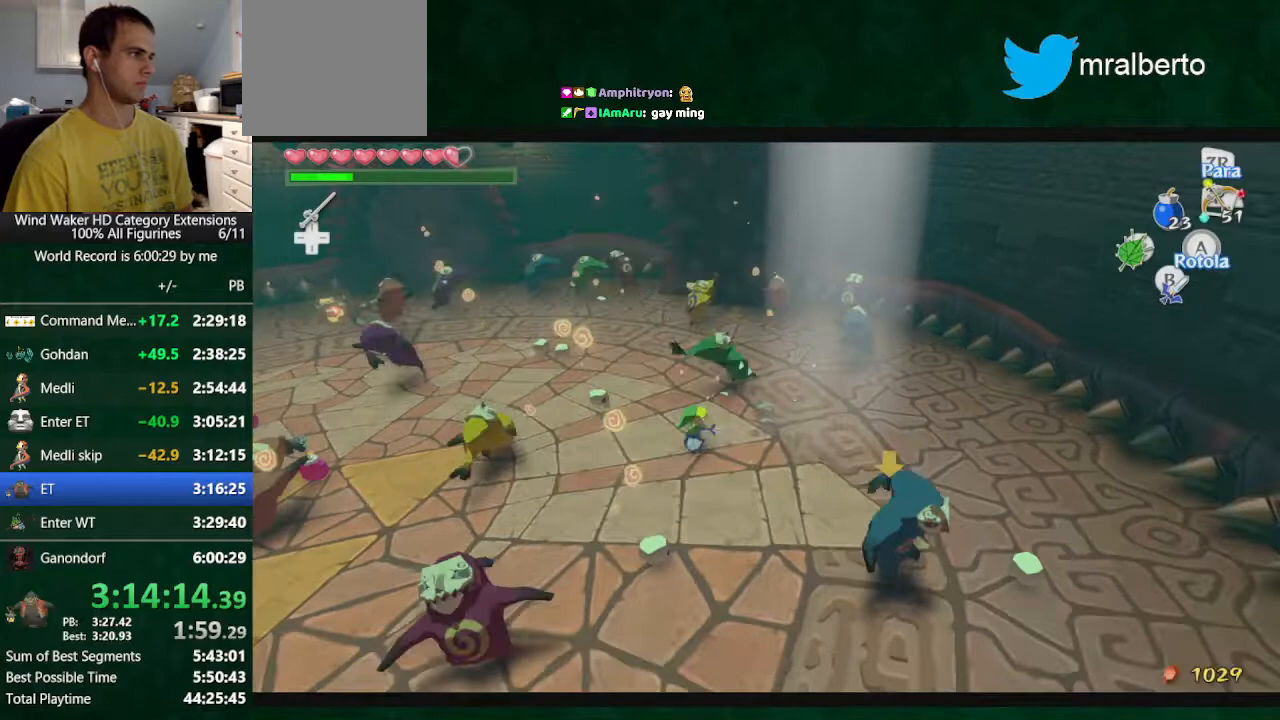
{"buttons": ["L2"], "left_stick": "up-right", "right_stick": "center", "events": [[100, "A", "up"], [133, "L2", "down"], [200, "left_stick", "right"], [200, "right_stick", "down-left"], [300, "left_stick", "down-left"], [433, "right_stick", "center"], [467, "left_stick", "up-right"]]}
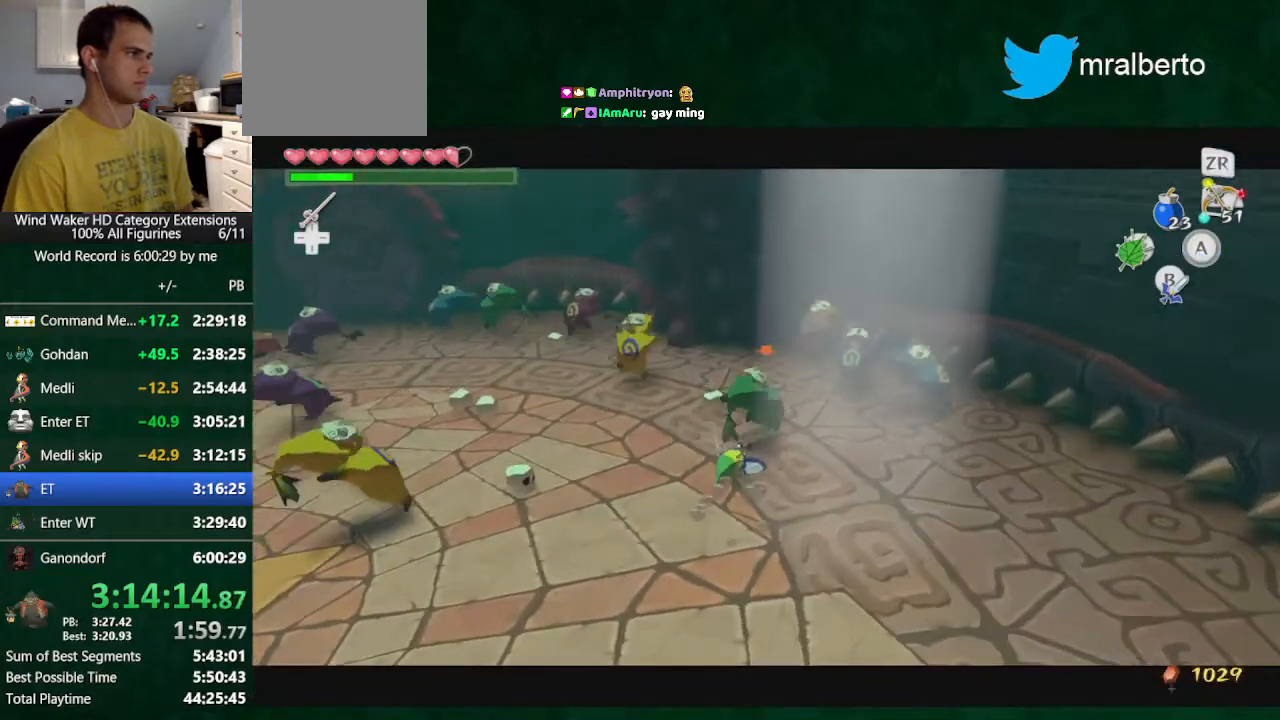
{"buttons": [], "left_stick": "center", "right_stick": "center", "events": [[67, "B", "down"], [67, "left_stick", "right"], [300, "L2", "up"], [367, "B", "up"], [367, "left_stick", "center"]]}
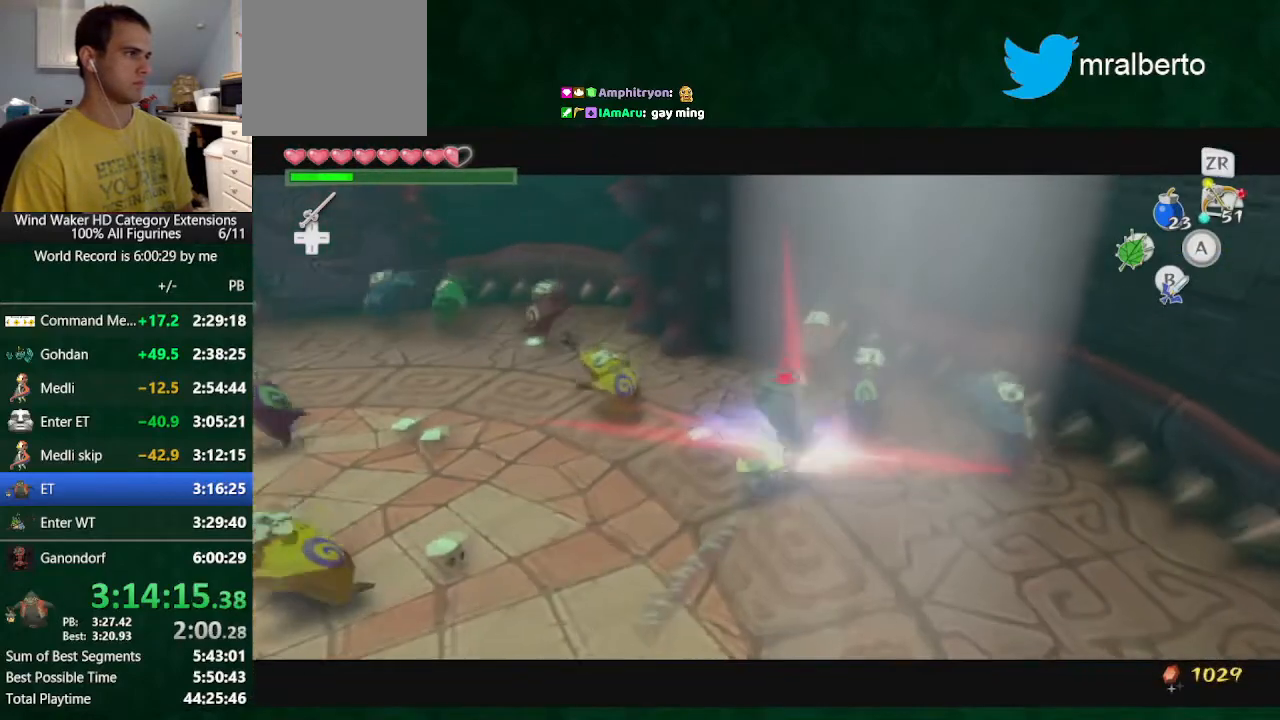
{"buttons": [], "left_stick": "center", "right_stick": "center", "events": []}
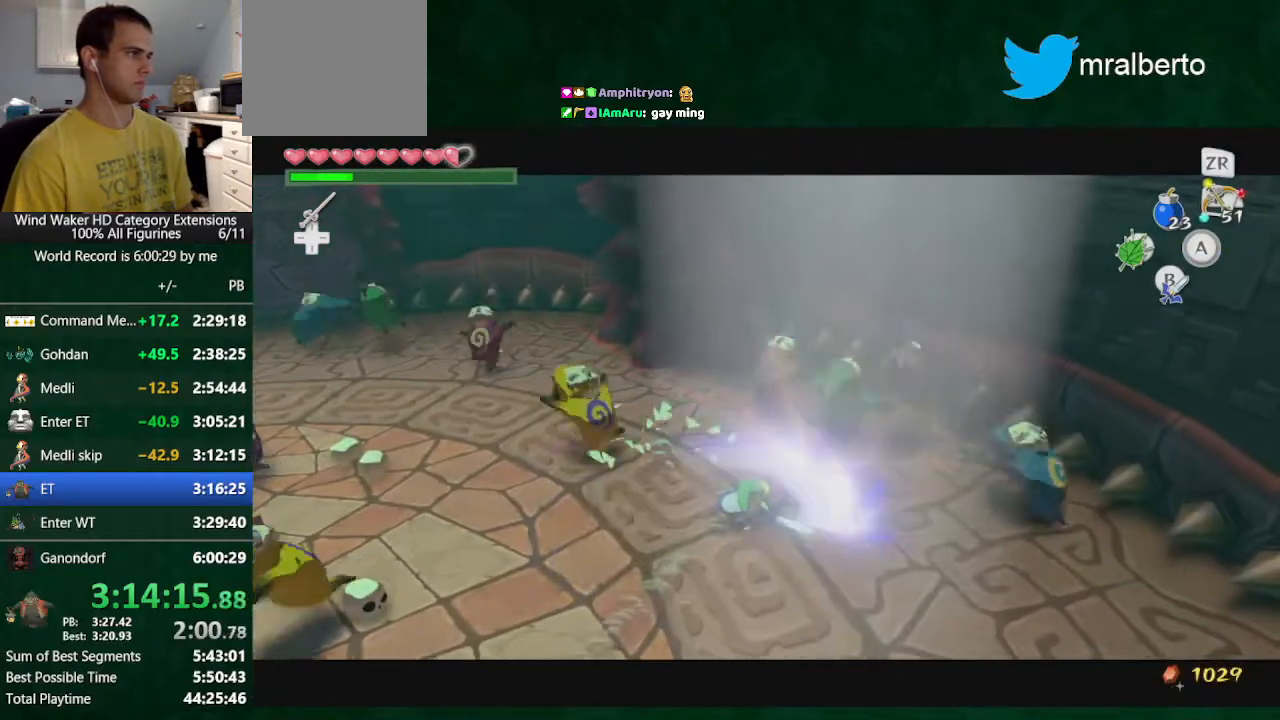
{"buttons": ["B", "L2"], "left_stick": "up-left", "right_stick": "center", "events": [[67, "left_stick", "left"], [133, "left_stick", "up-left"], [167, "L2", "down"], [267, "left_stick", "up-right"], [367, "left_stick", "down-left"], [433, "left_stick", "up-left"], [467, "B", "down"]]}
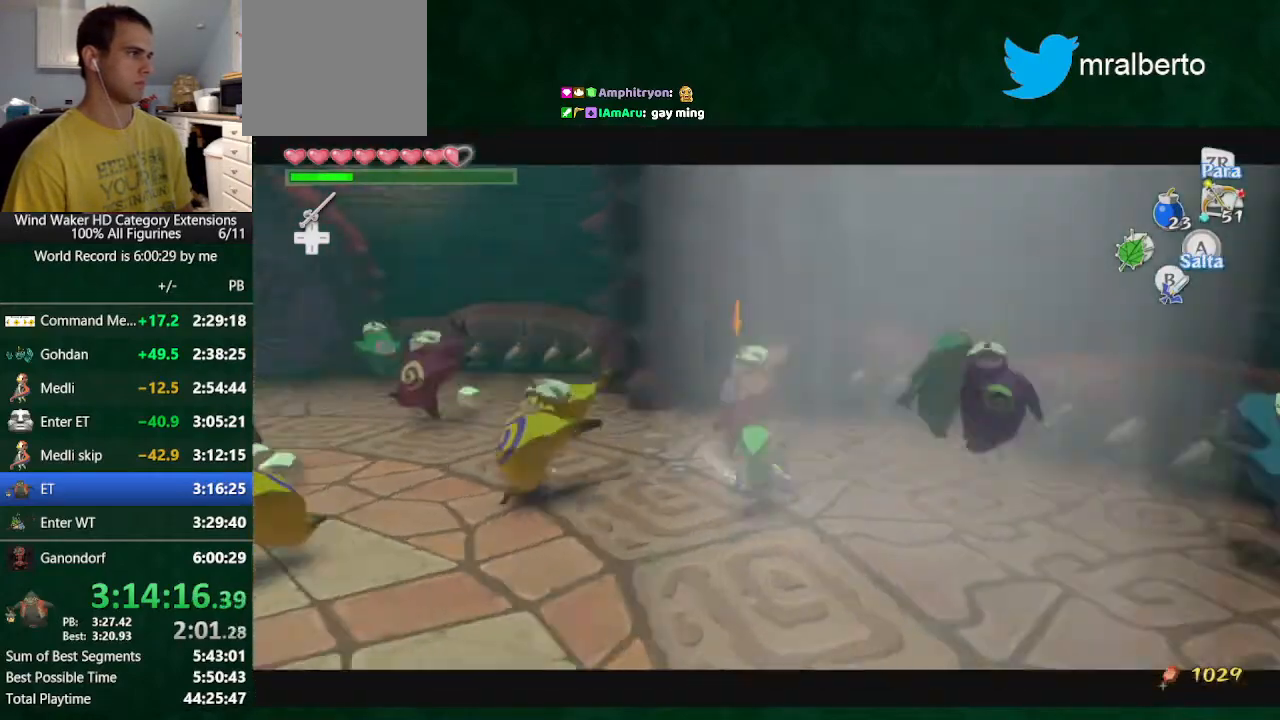
{"buttons": [], "left_stick": "center", "right_stick": "center", "events": [[33, "left_stick", "up"], [233, "B", "up"], [400, "L2", "up"], [400, "left_stick", "center"]]}